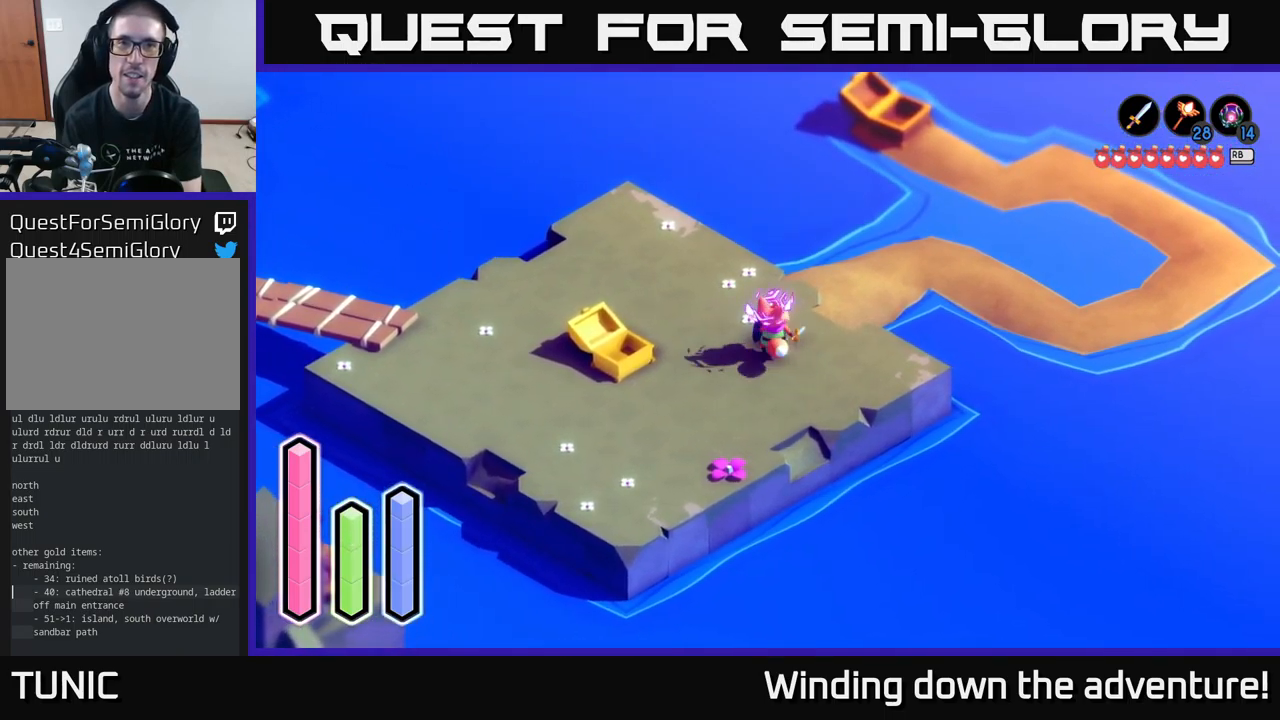
Gameplay with a controller (Xbox layout); each line is a JSON object with the inputs held at the frame after it. "events" lists button and stick changes between this image and that frame as [ms after this image, input, new state], when the widget could be followed in between.
{"buttons": ["A"], "left_stick": "up-right", "right_stick": "center", "events": [[84, "left_stick", "down-left"], [134, "left_stick", "down-right"], [234, "left_stick", "up-right"], [417, "A", "down"]]}
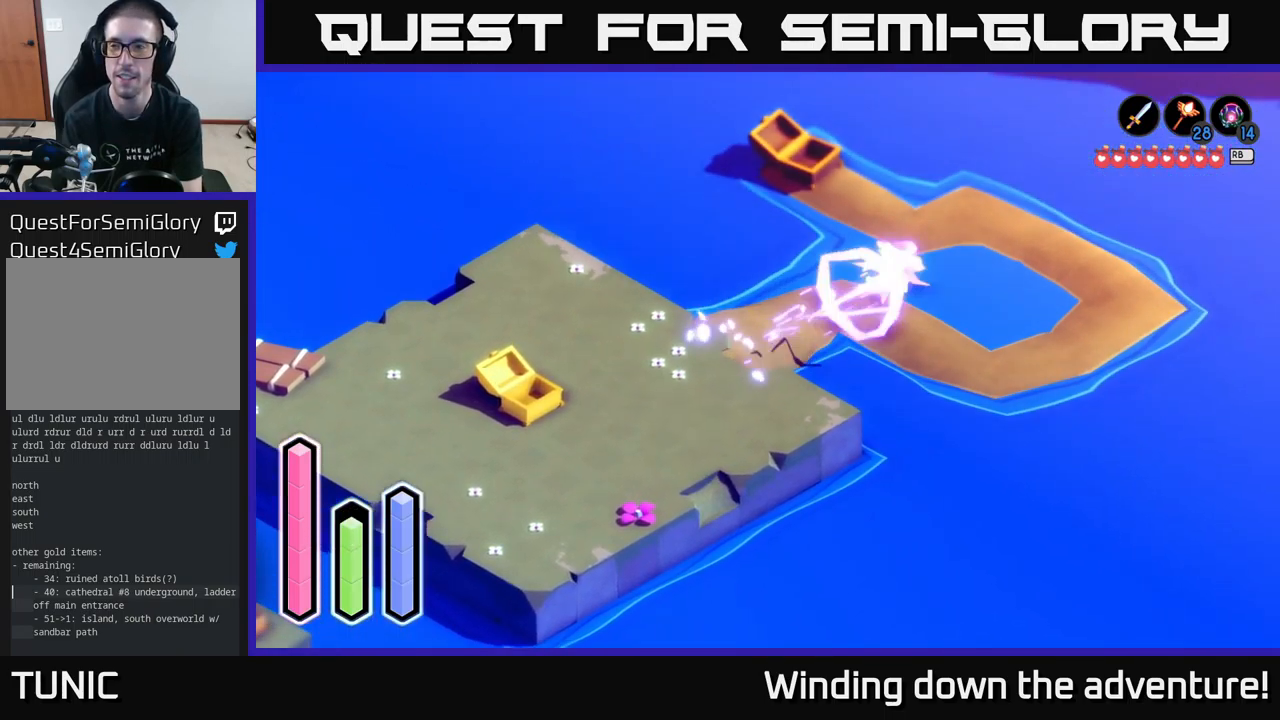
{"buttons": [], "left_stick": "up-right", "right_stick": "center", "events": [[34, "A", "up"], [317, "A", "down"], [434, "A", "up"]]}
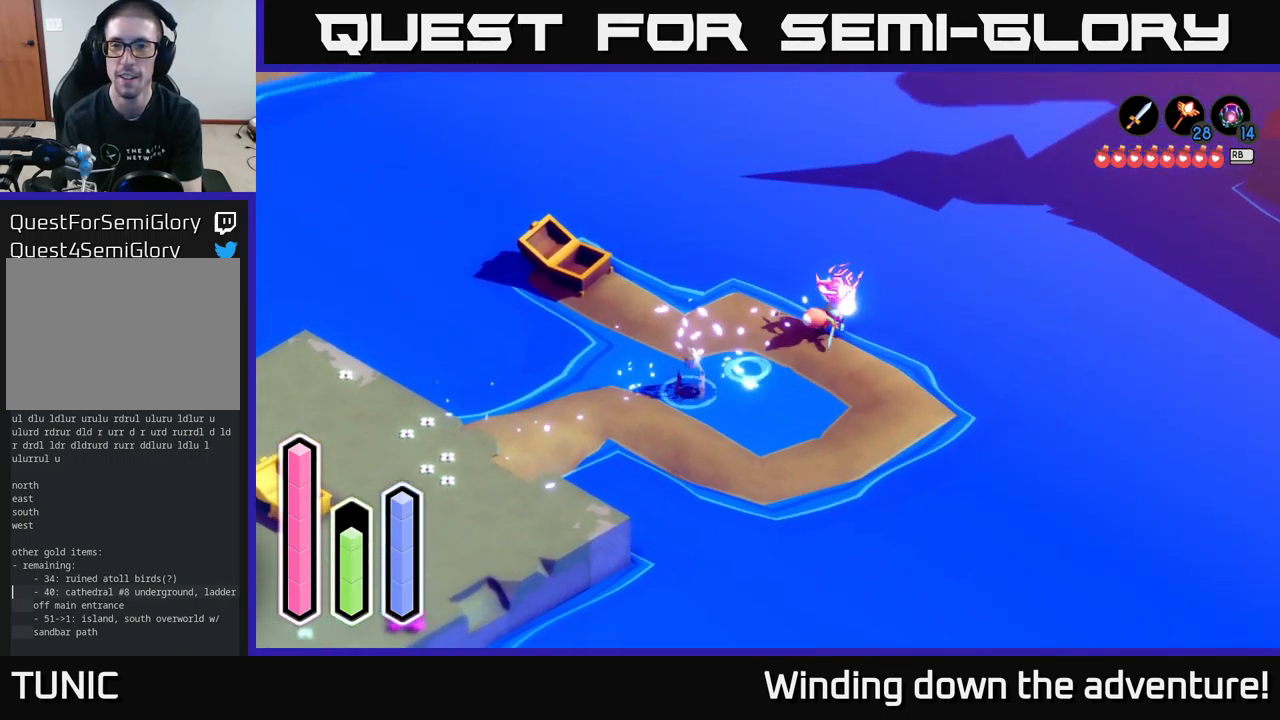
{"buttons": [], "left_stick": "down-left", "right_stick": "center", "events": [[50, "left_stick", "center"], [200, "left_stick", "down"], [317, "left_stick", "down-right"], [500, "left_stick", "down-left"]]}
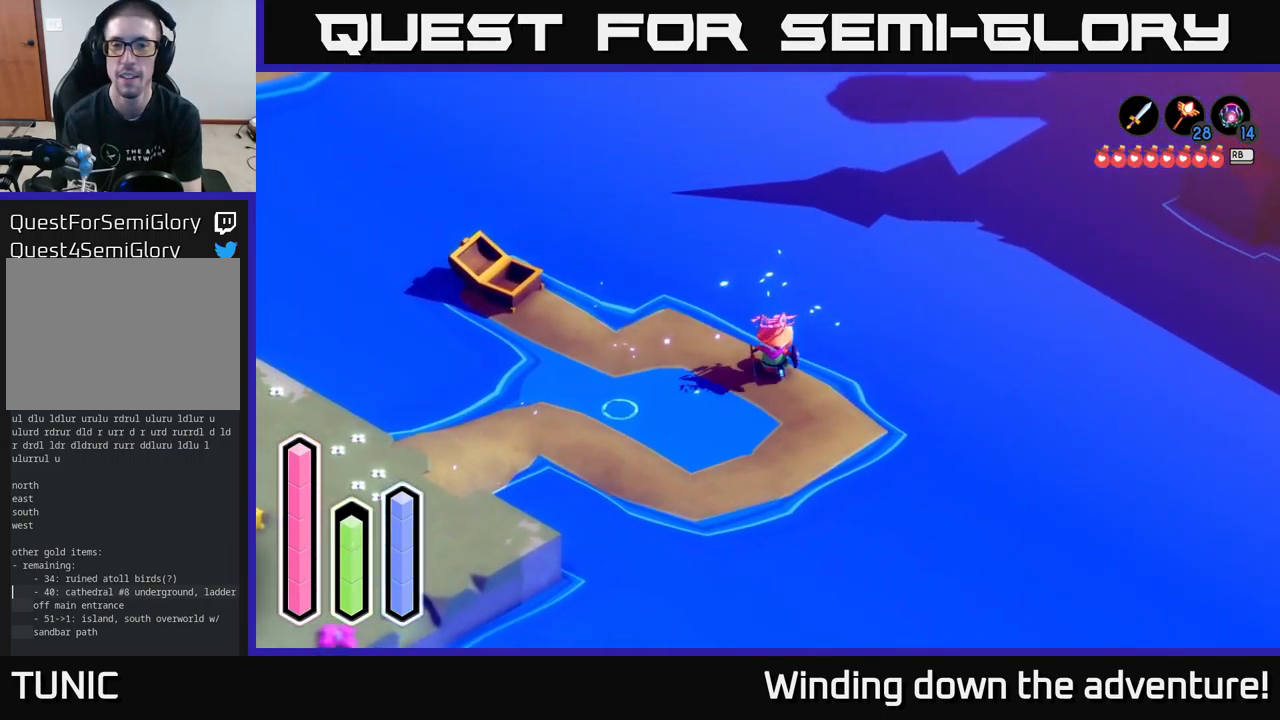
{"buttons": ["A"], "left_stick": "left", "right_stick": "center", "events": [[67, "A", "down"], [184, "A", "up"], [300, "left_stick", "left"], [467, "A", "down"]]}
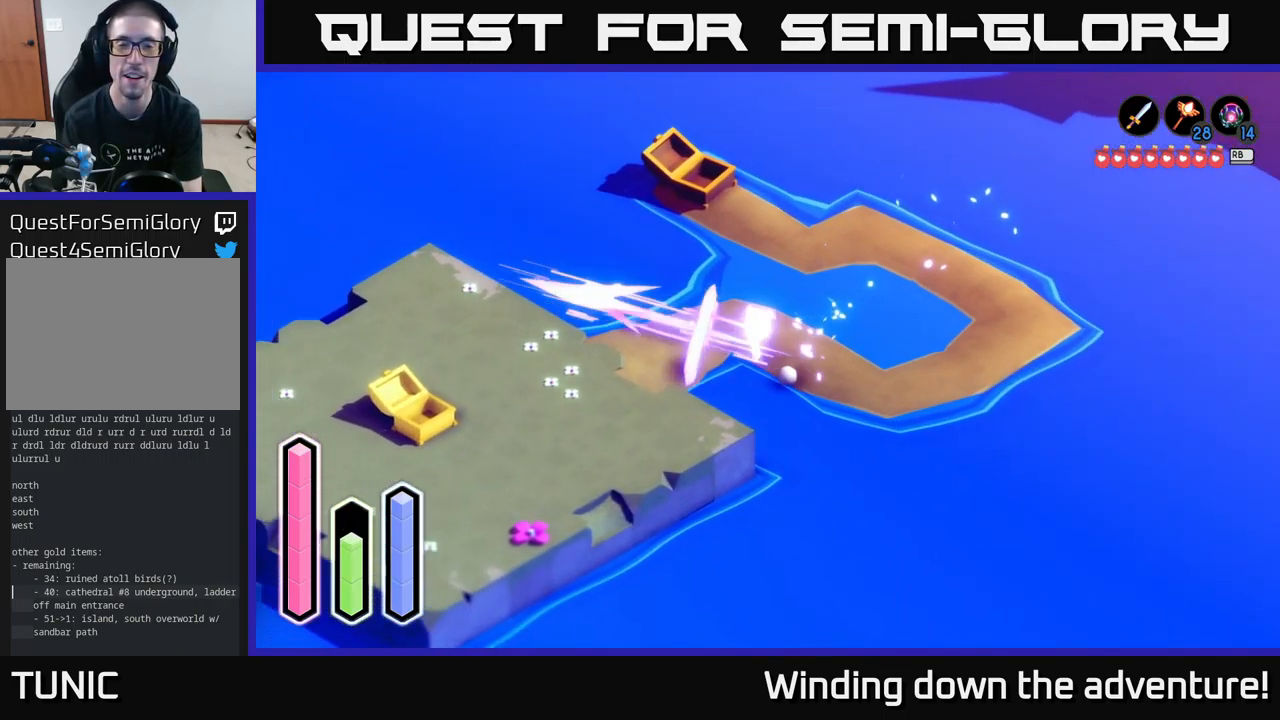
{"buttons": [], "left_stick": "down", "right_stick": "center", "events": [[100, "left_stick", "down-left"], [117, "A", "up"], [350, "A", "down"], [417, "left_stick", "down"], [484, "A", "up"]]}
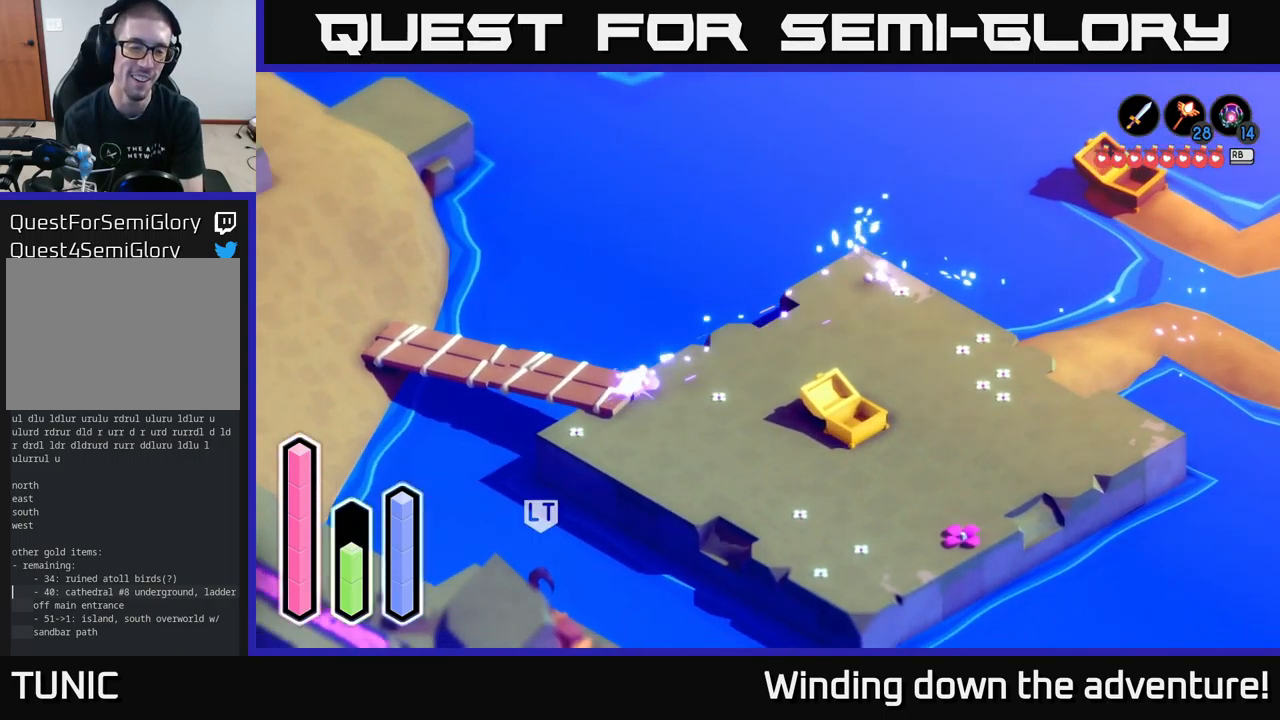
{"buttons": ["A"], "left_stick": "up-left", "right_stick": "center", "events": [[150, "left_stick", "left"], [267, "left_stick", "up-left"], [400, "A", "down"]]}
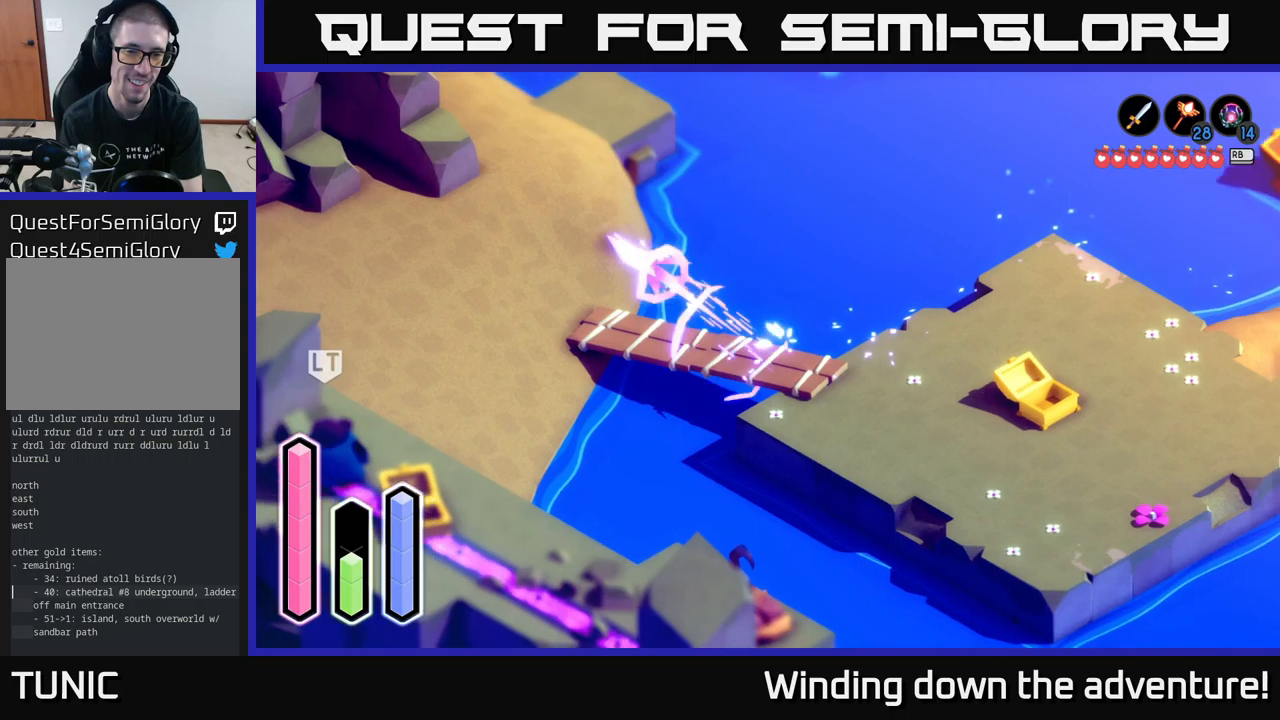
{"buttons": [], "left_stick": "left", "right_stick": "center", "events": [[66, "A", "up"], [350, "A", "down"], [433, "A", "up"], [450, "left_stick", "left"]]}
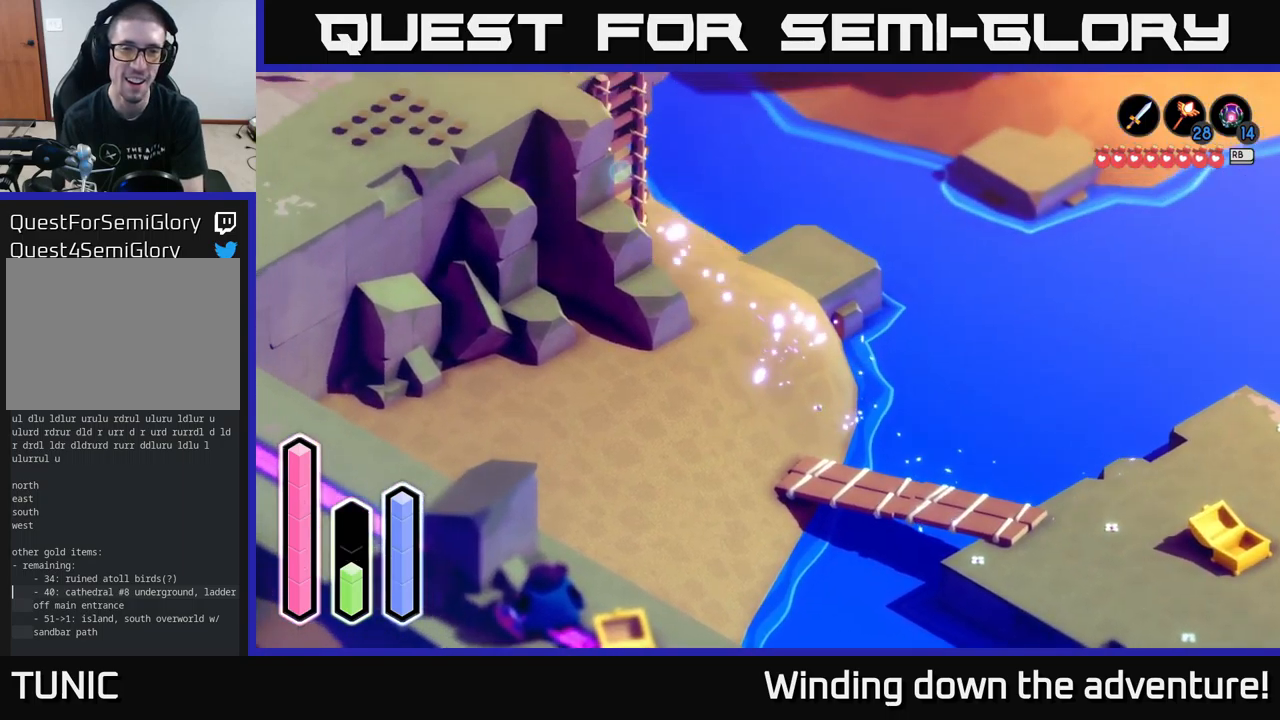
{"buttons": ["A"], "left_stick": "center", "right_stick": "center", "events": [[50, "left_stick", "down-left"], [200, "left_stick", "up"], [316, "left_stick", "up-left"], [466, "A", "down"], [466, "left_stick", "center"]]}
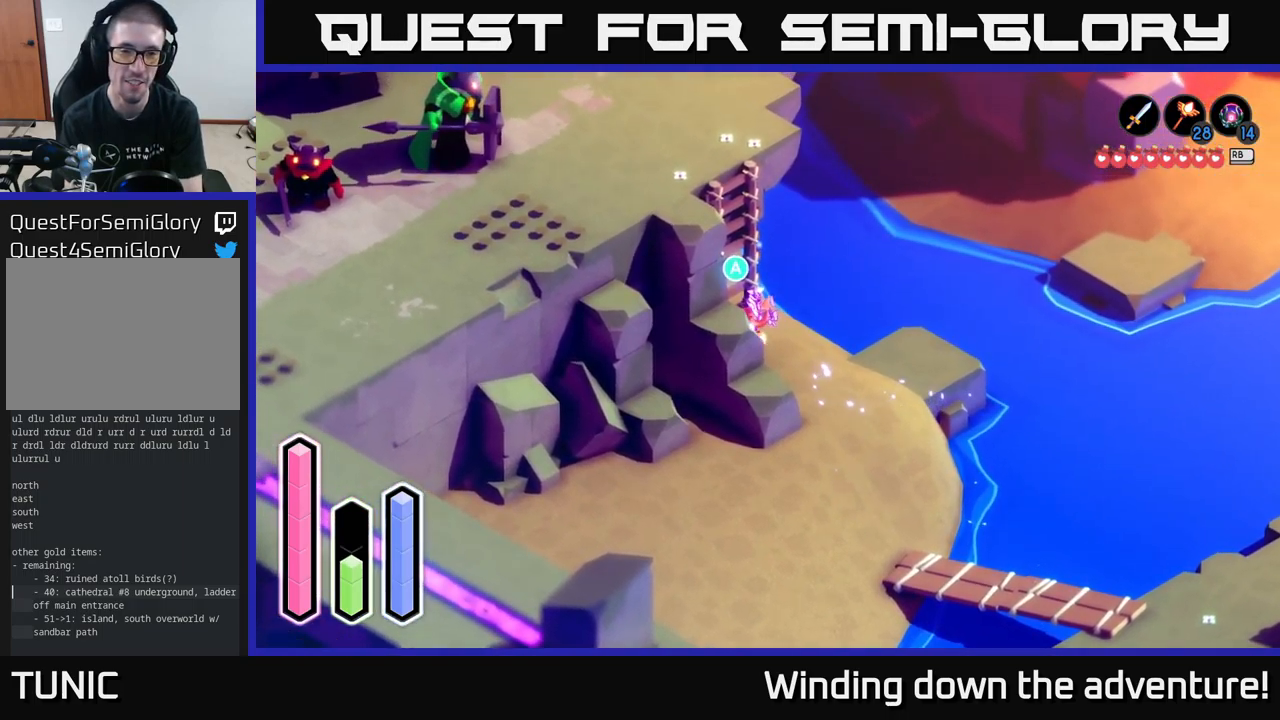
{"buttons": [], "left_stick": "up", "right_stick": "center", "events": [[66, "A", "up"], [133, "left_stick", "up-left"], [250, "left_stick", "up"]]}
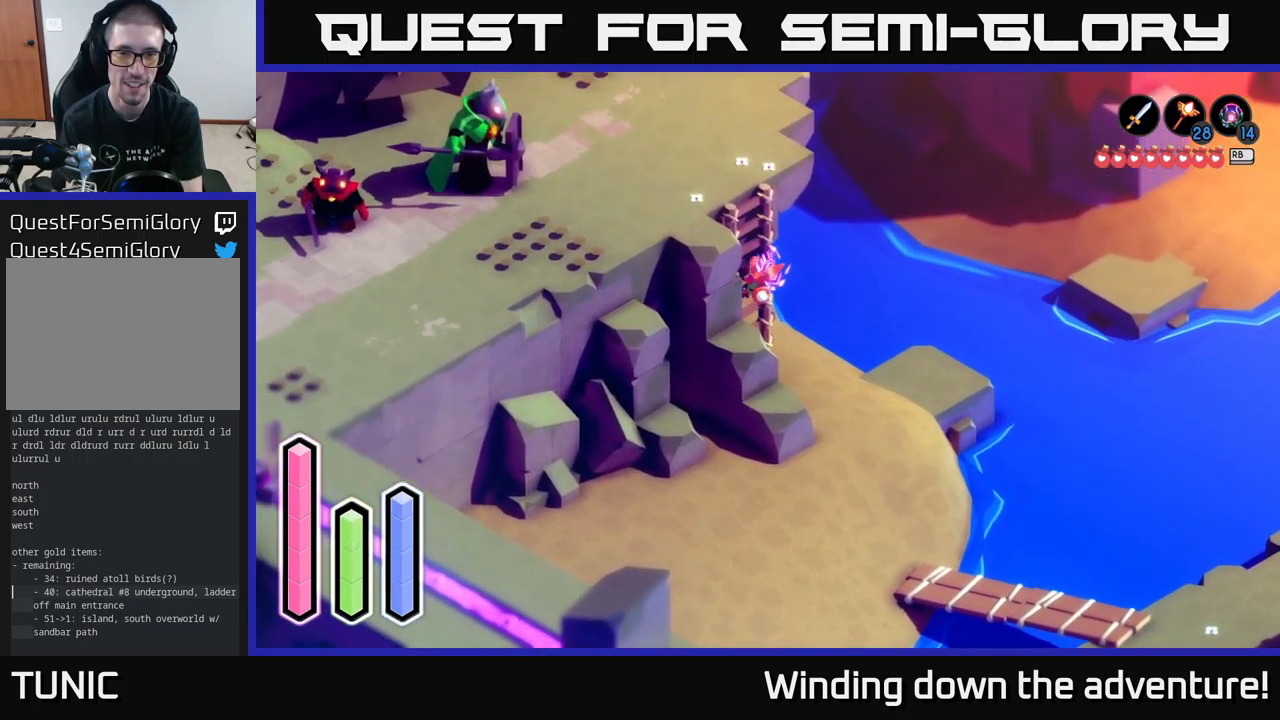
{"buttons": [], "left_stick": "up", "right_stick": "center", "events": []}
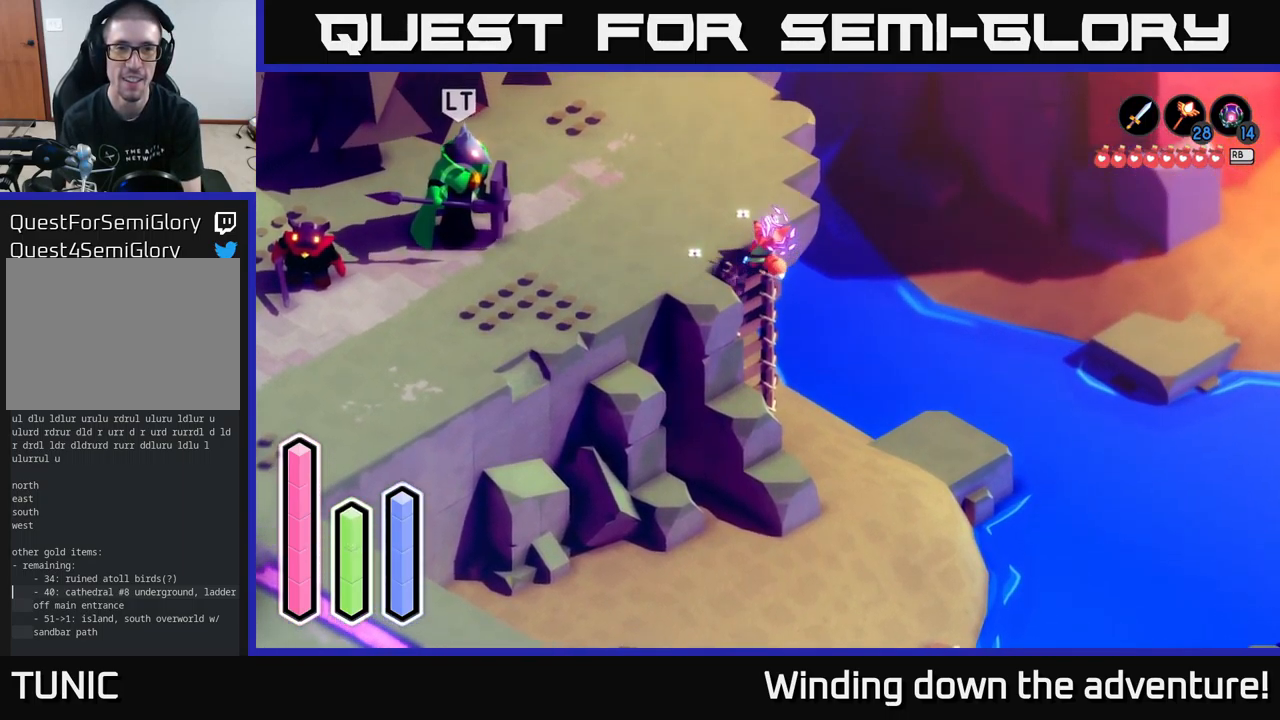
{"buttons": ["A"], "left_stick": "up", "right_stick": "center", "events": [[450, "A", "down"]]}
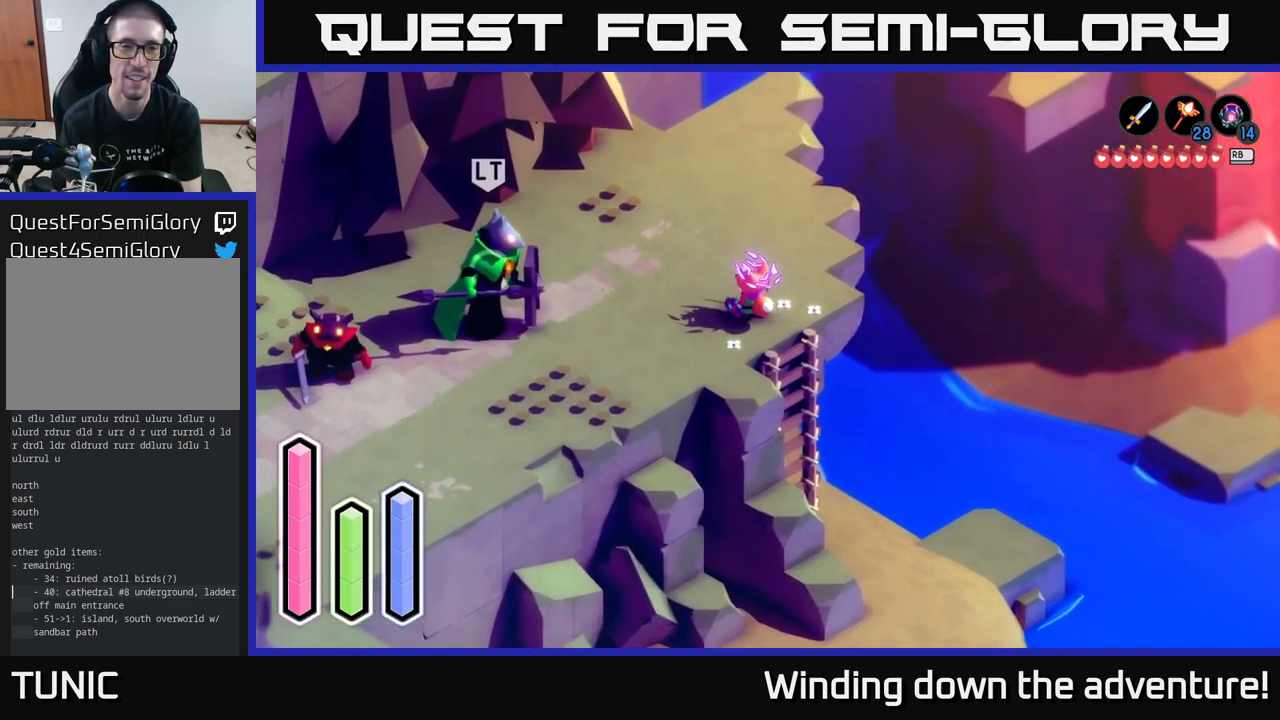
{"buttons": [], "left_stick": "up", "right_stick": "center", "events": [[133, "A", "up"], [200, "A", "down"], [366, "A", "up"]]}
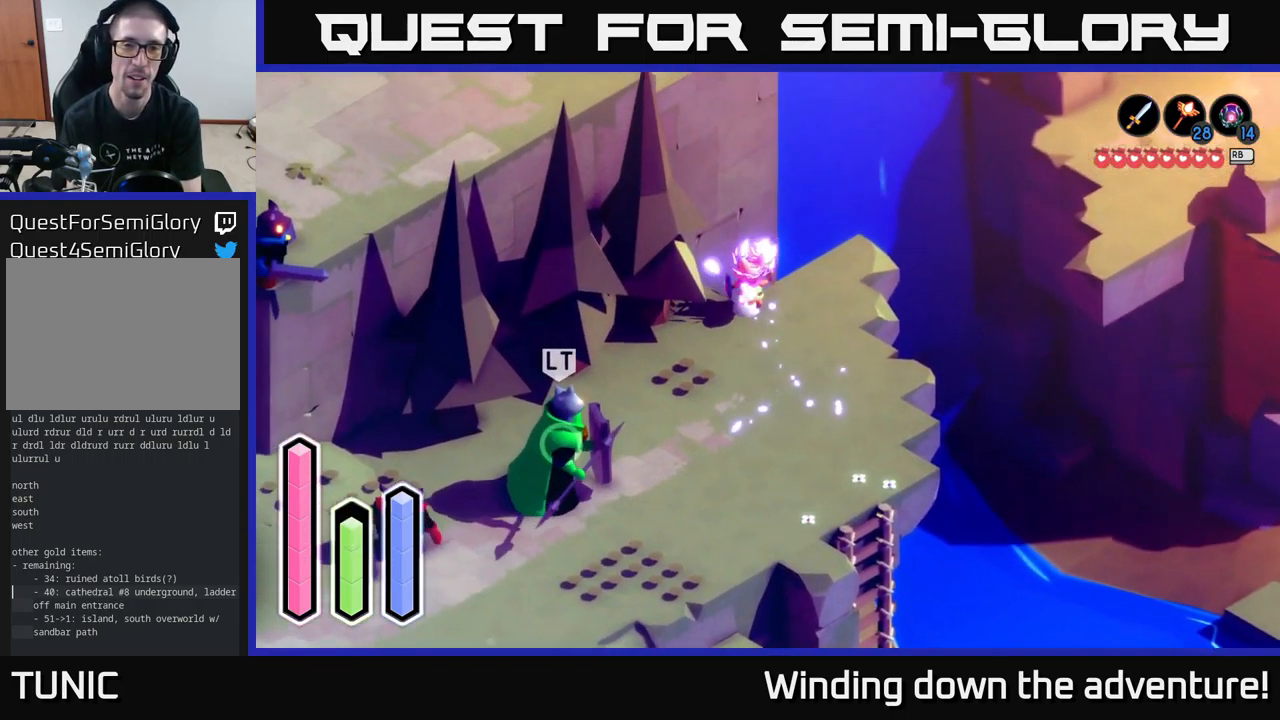
{"buttons": [], "left_stick": "up-right", "right_stick": "center", "events": [[16, "left_stick", "up-right"]]}
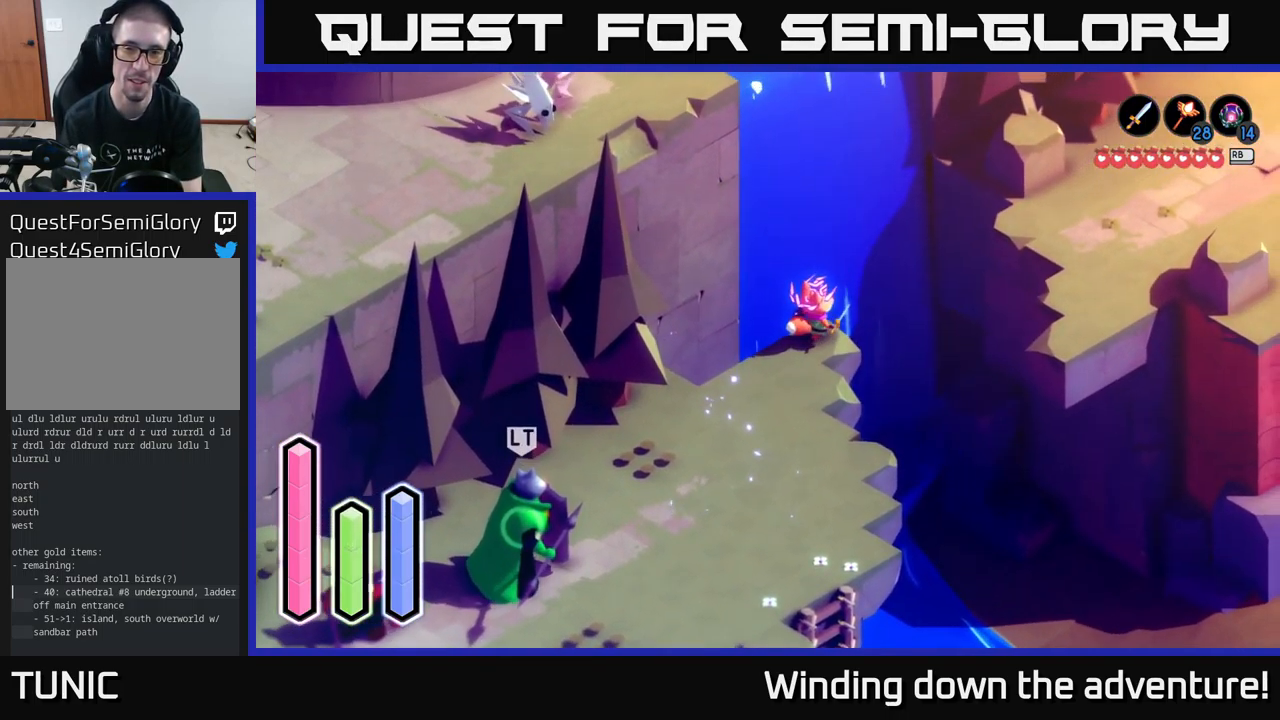
{"buttons": ["A"], "left_stick": "up-right", "right_stick": "center", "events": [[50, "A", "down"], [250, "A", "up"], [350, "A", "down"]]}
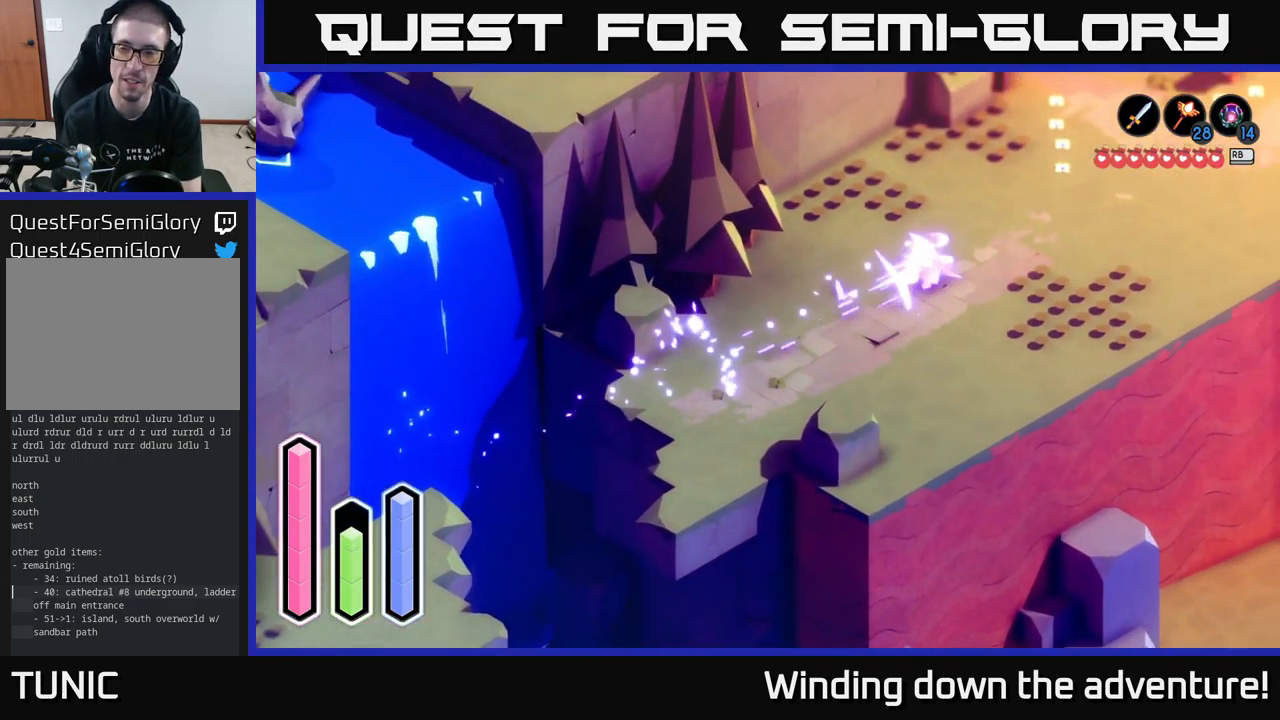
{"buttons": ["A"], "left_stick": "up-right", "right_stick": "center", "events": [[50, "A", "up"], [116, "A", "down"], [366, "A", "up"], [433, "A", "down"]]}
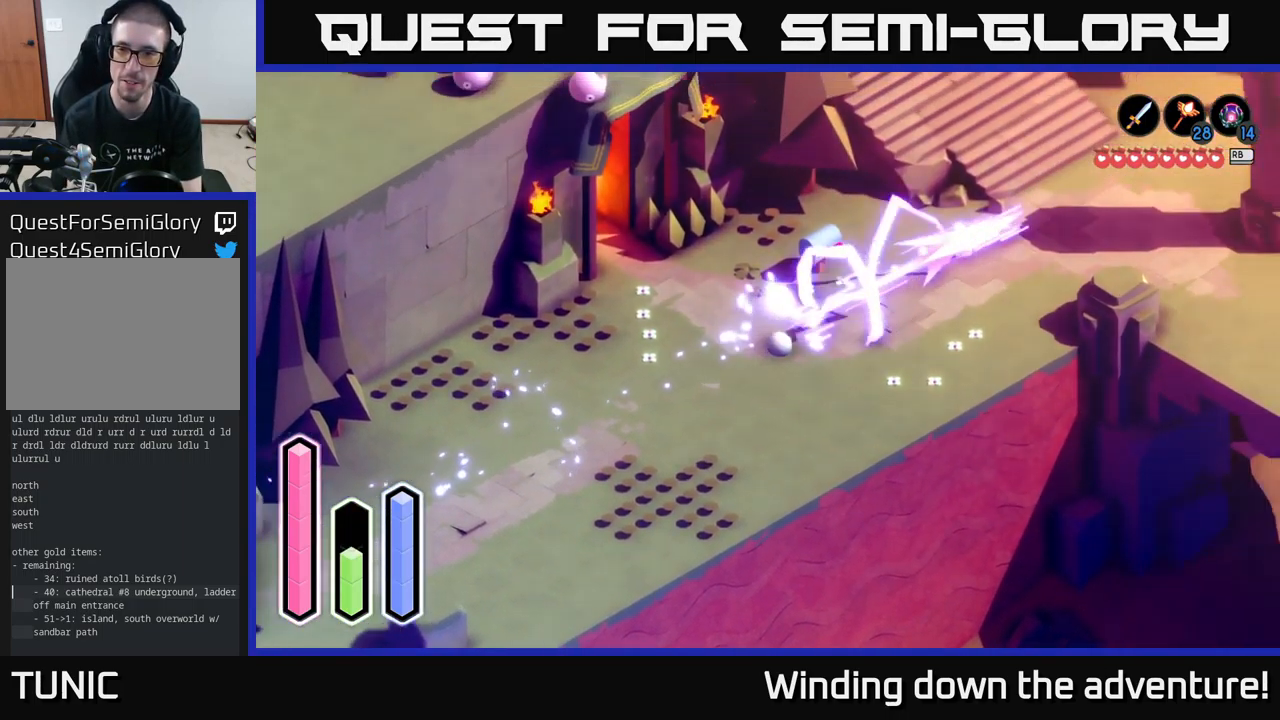
{"buttons": ["A"], "left_stick": "down-right", "right_stick": "center", "events": [[183, "A", "up"], [316, "left_stick", "right"], [483, "left_stick", "down-right"], [500, "A", "down"]]}
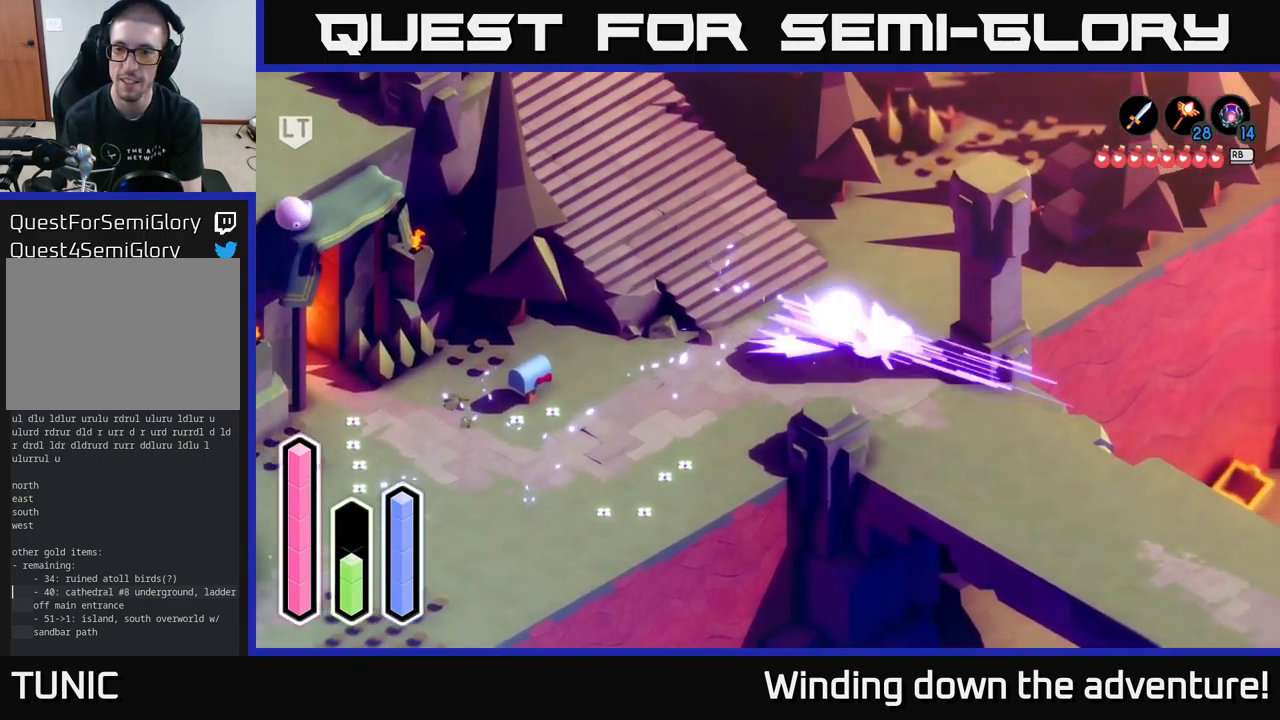
{"buttons": ["A"], "left_stick": "down-right", "right_stick": "center", "events": [[199, "A", "up"], [466, "A", "down"]]}
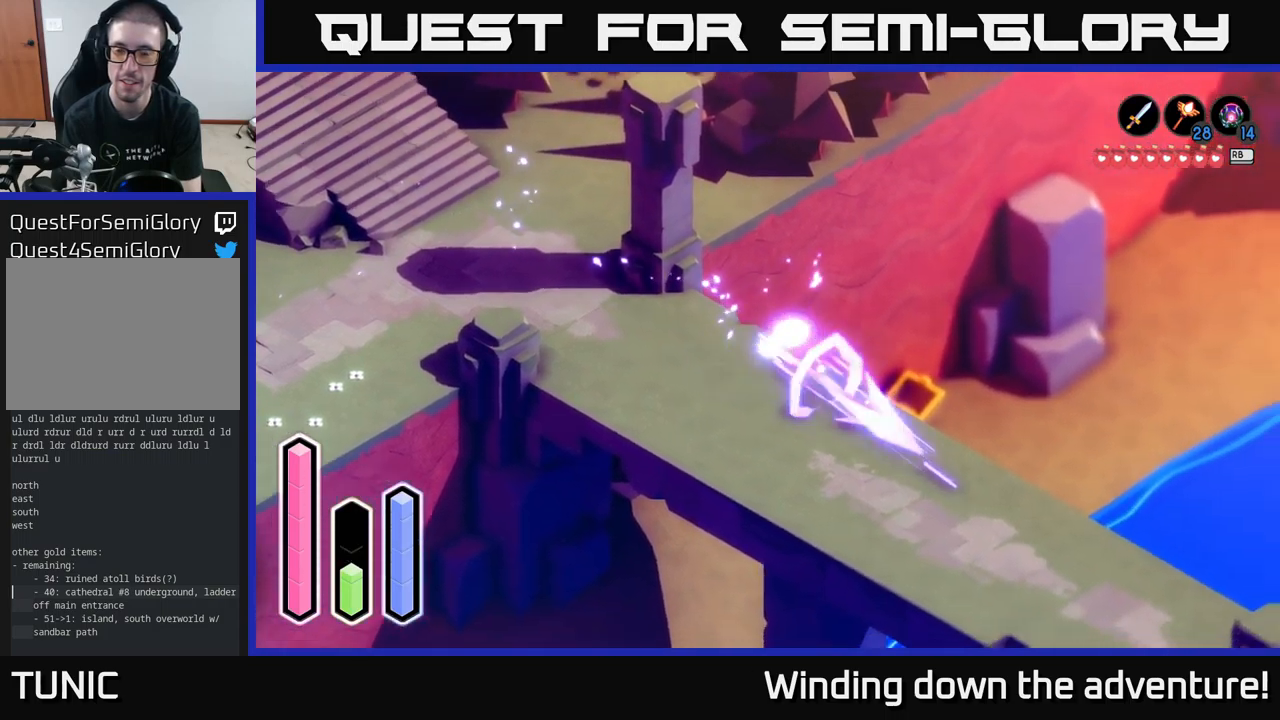
{"buttons": [], "left_stick": "up-left", "right_stick": "center", "events": [[167, "A", "up"], [367, "left_stick", "center"], [483, "left_stick", "up-left"]]}
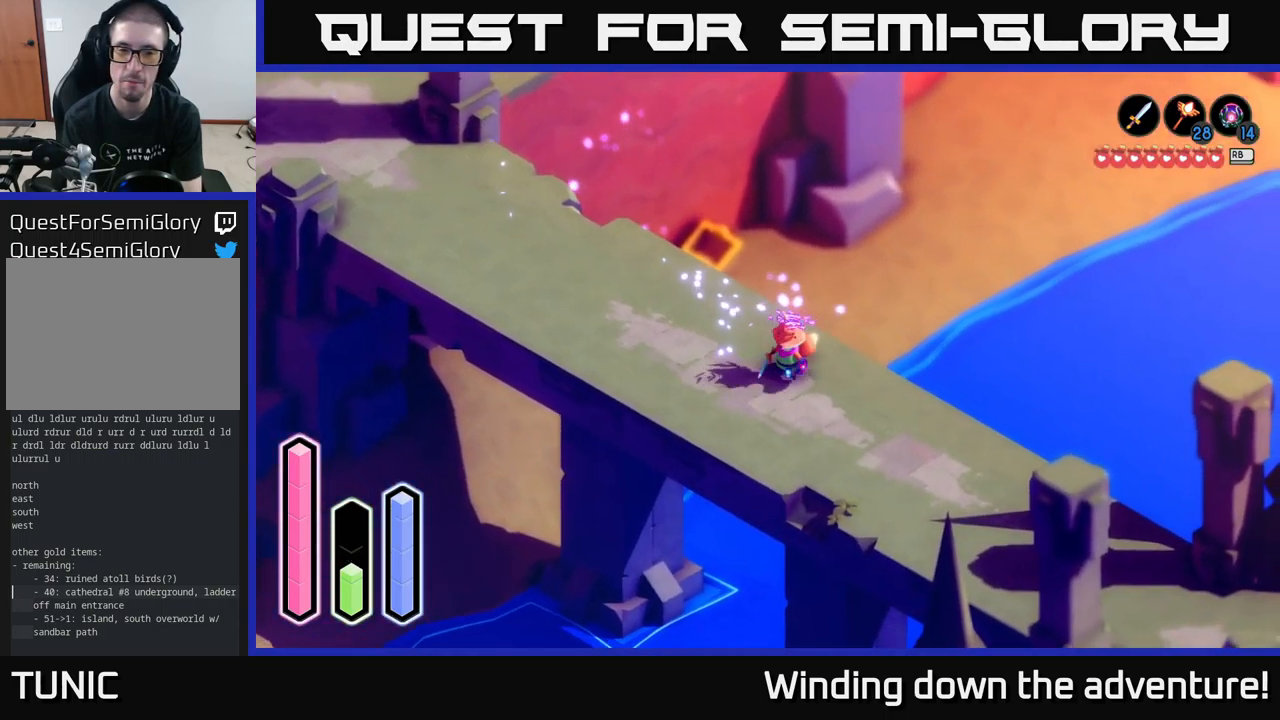
{"buttons": ["A"], "left_stick": "up-left", "right_stick": "center", "events": [[117, "A", "down"], [300, "A", "up"], [367, "A", "down"]]}
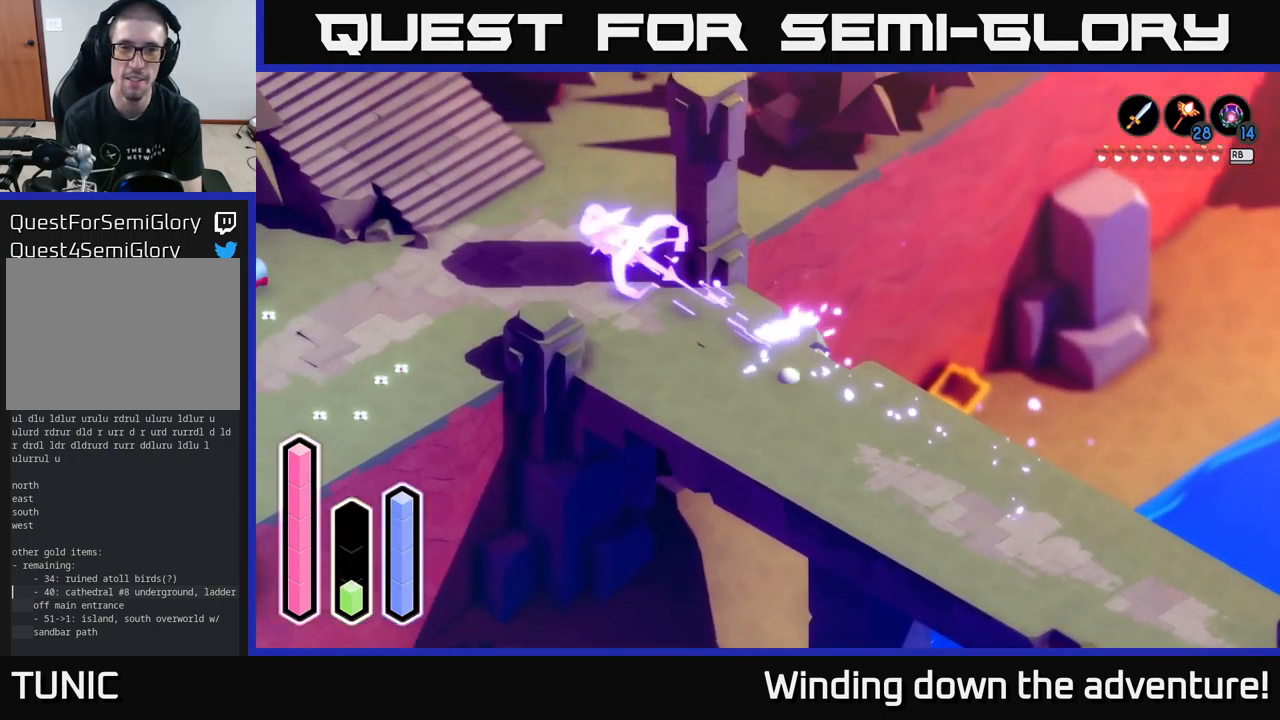
{"buttons": [], "left_stick": "up-right", "right_stick": "center", "events": [[100, "A", "up"], [133, "left_stick", "up-right"], [217, "A", "down"], [400, "A", "up"]]}
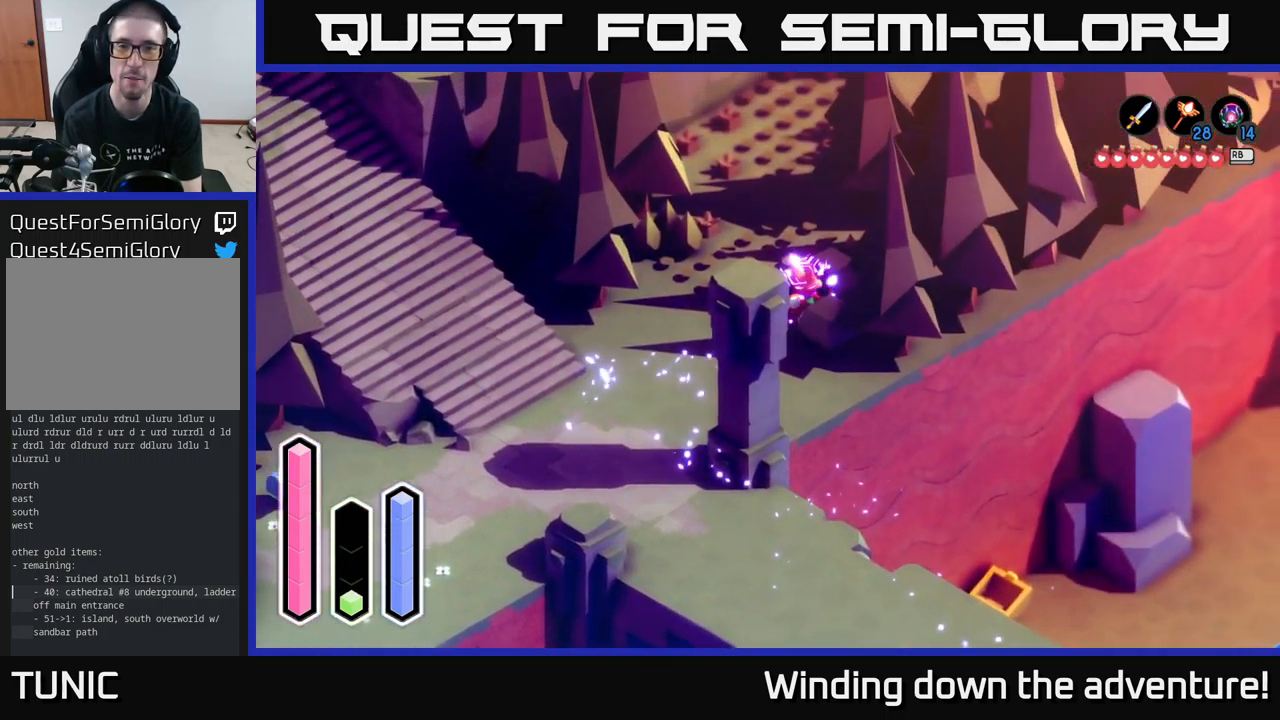
{"buttons": ["A"], "left_stick": "up", "right_stick": "center", "events": [[50, "A", "down"], [133, "left_stick", "up"], [217, "A", "up"], [383, "left_stick", "up-right"], [483, "A", "down"], [500, "left_stick", "up"]]}
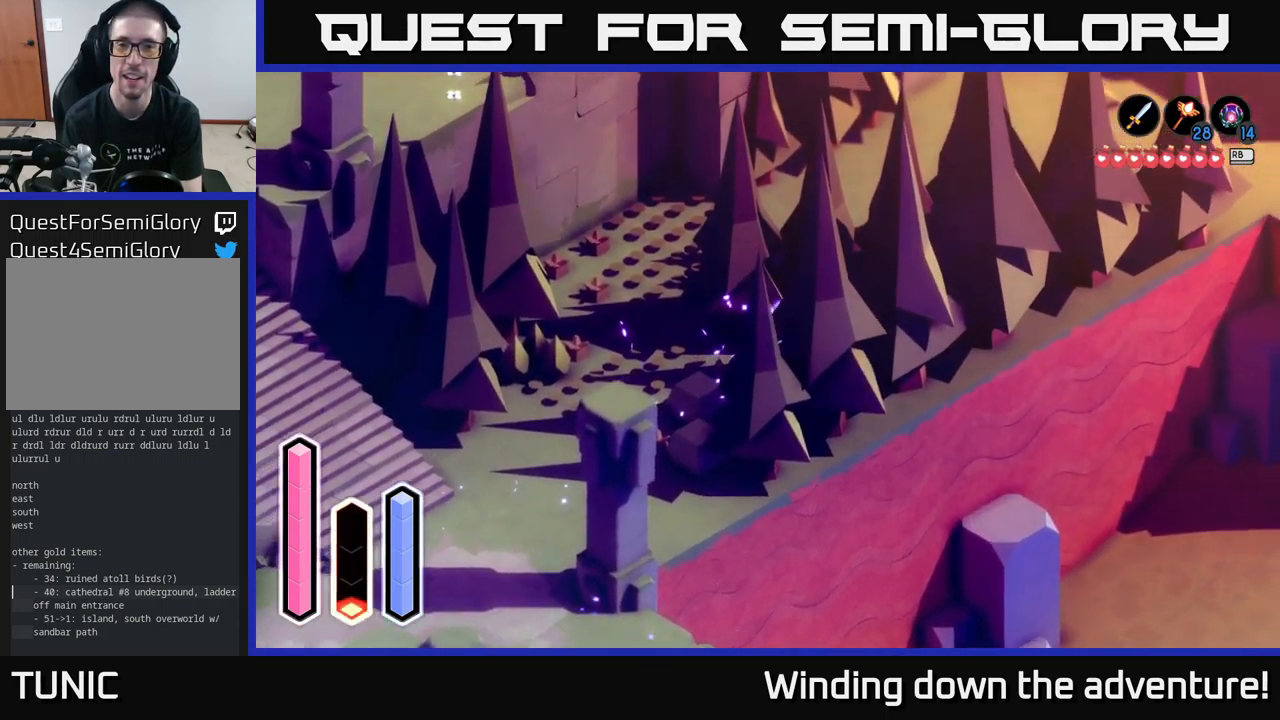
{"buttons": [], "left_stick": "up-left", "right_stick": "center", "events": [[133, "A", "up"], [350, "left_stick", "up-left"]]}
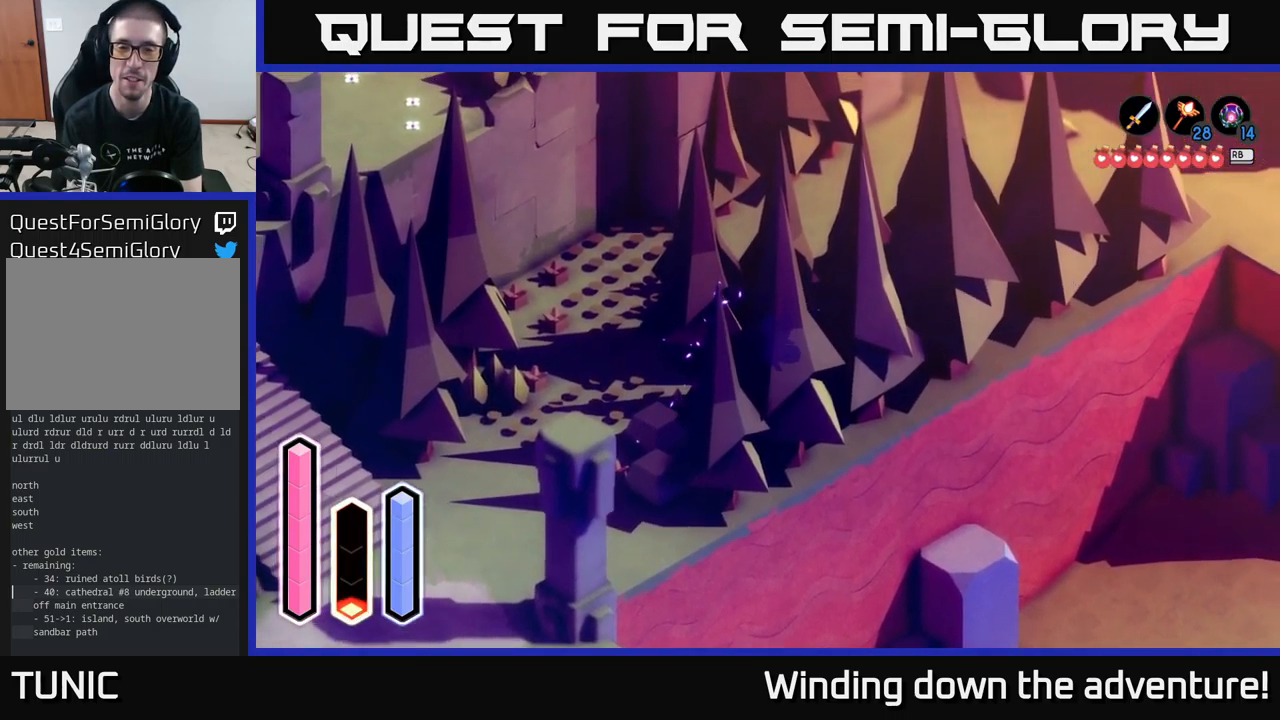
{"buttons": [], "left_stick": "down-left", "right_stick": "center", "events": [[433, "left_stick", "down-left"]]}
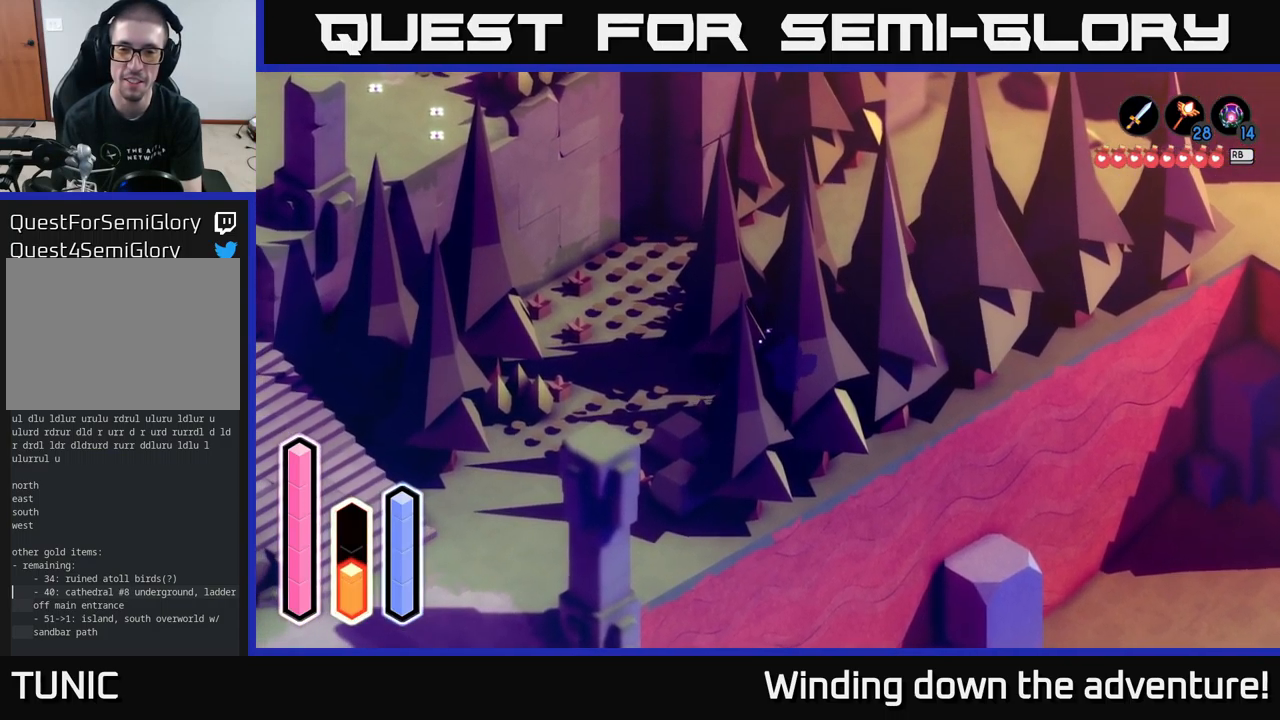
{"buttons": [], "left_stick": "up-left", "right_stick": "center", "events": [[183, "left_stick", "up-left"]]}
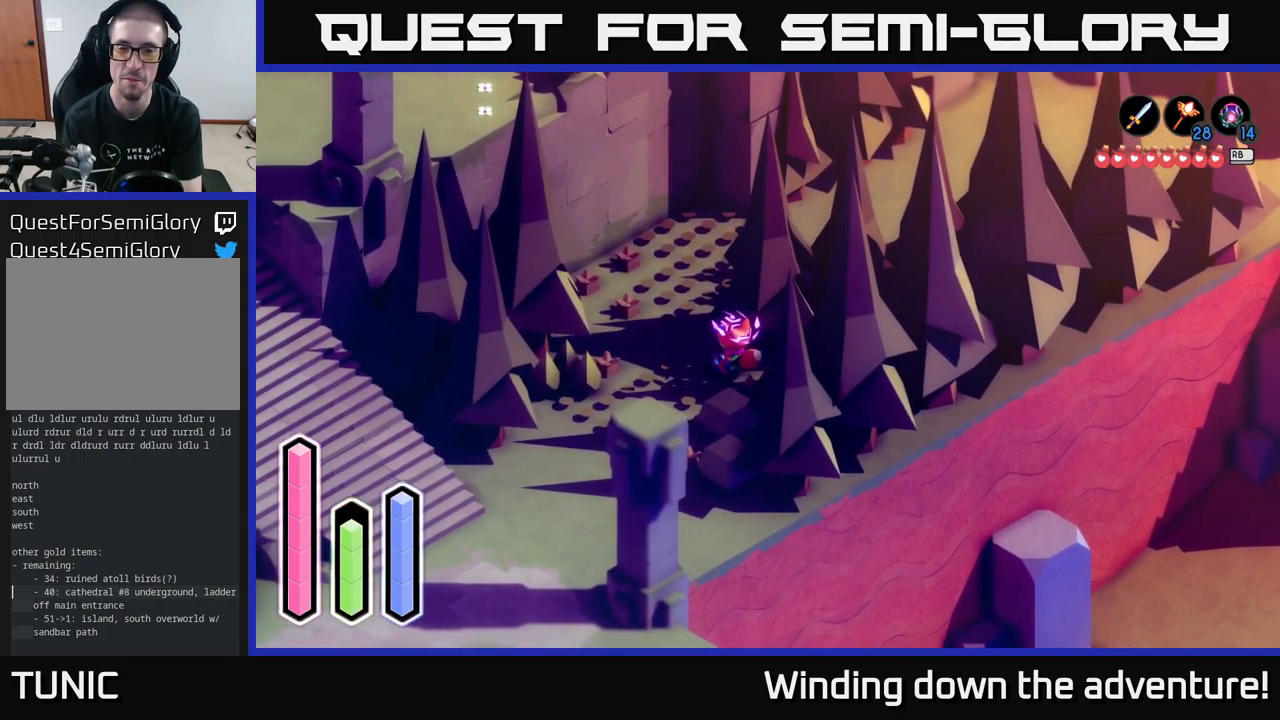
{"buttons": [], "left_stick": "up", "right_stick": "center", "events": [[67, "left_stick", "up"], [233, "left_stick", "up-left"], [500, "left_stick", "up"]]}
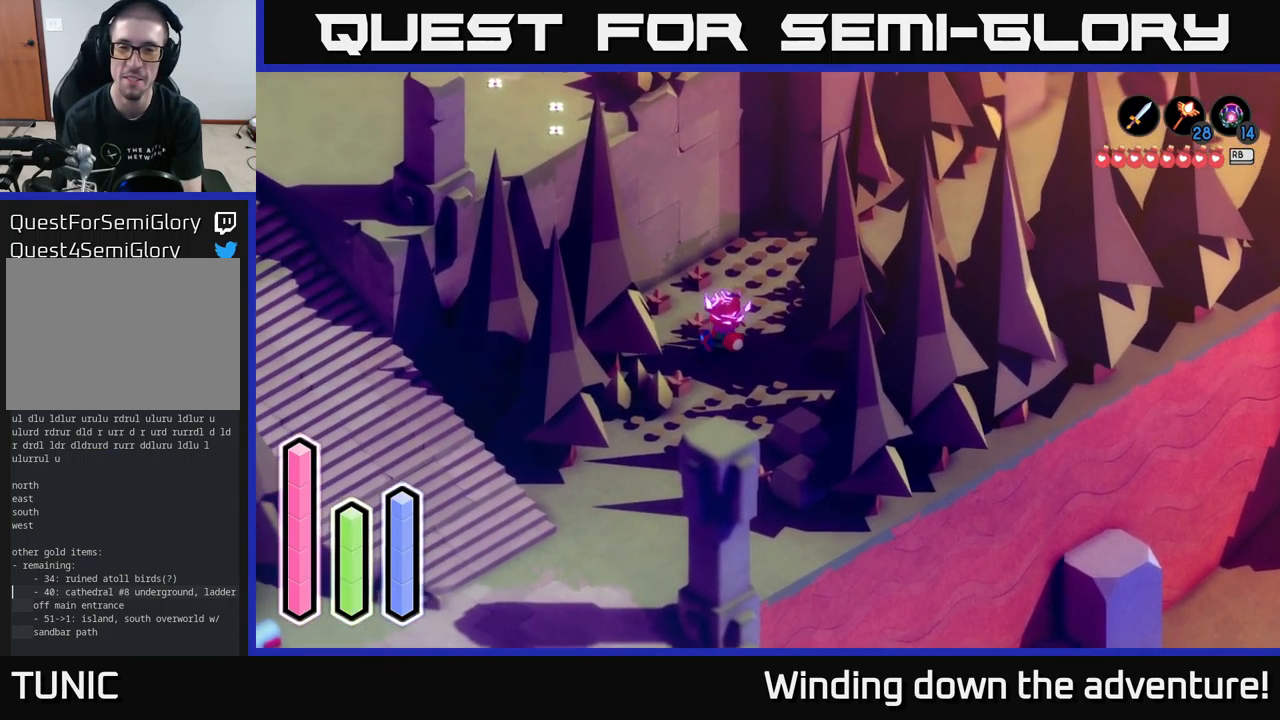
{"buttons": ["A"], "left_stick": "up-right", "right_stick": "center", "events": [[33, "left_stick", "up-right"], [400, "A", "down"]]}
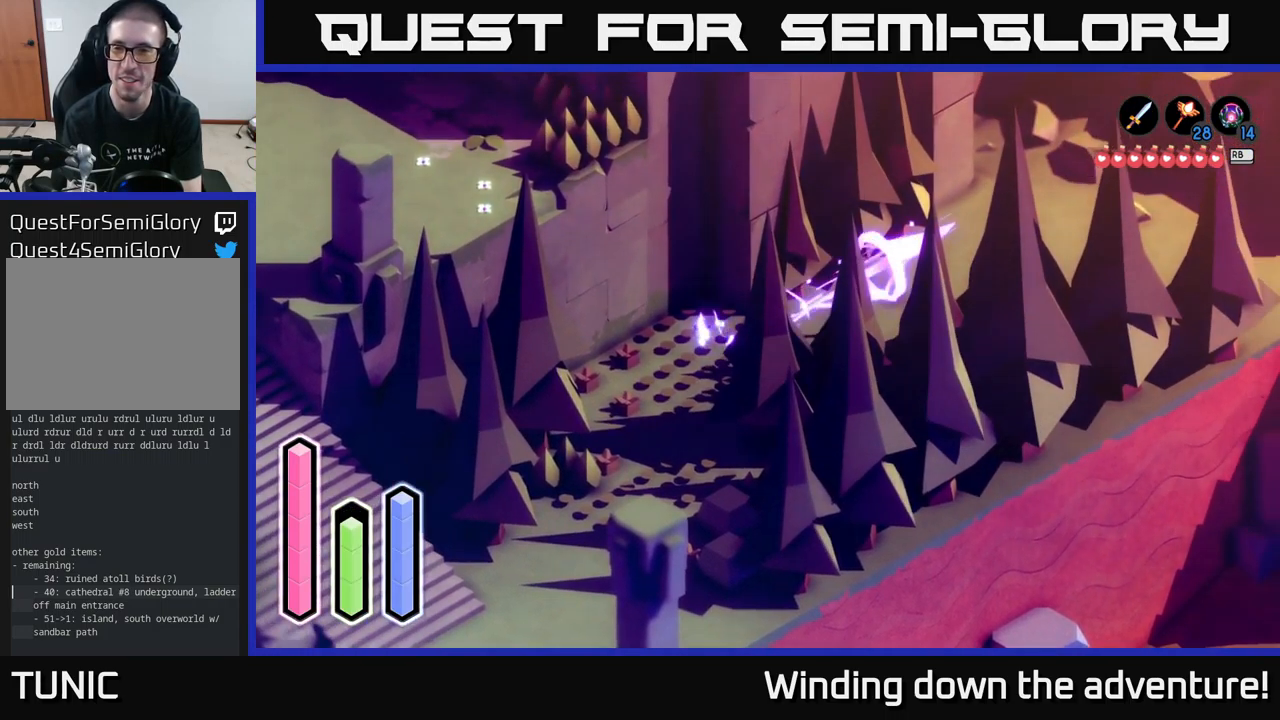
{"buttons": ["A"], "left_stick": "right", "right_stick": "center", "events": [[100, "A", "up"], [317, "left_stick", "right"], [384, "A", "down"]]}
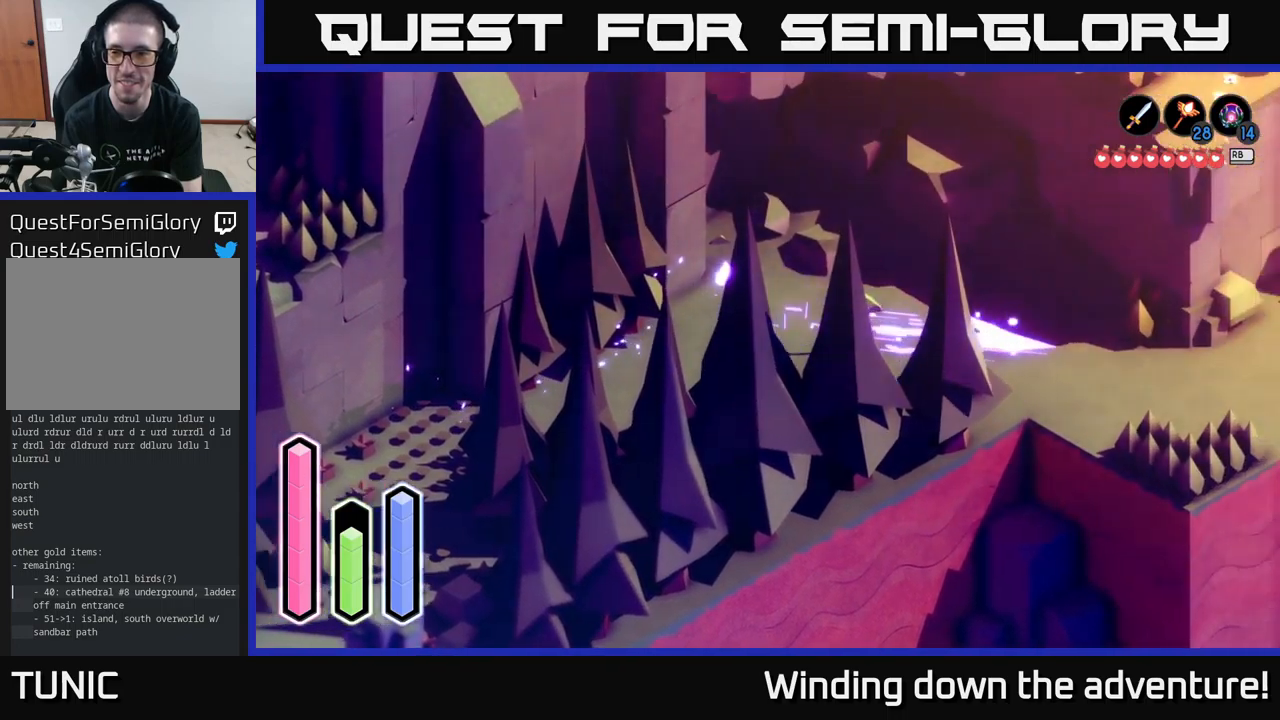
{"buttons": ["A"], "left_stick": "right", "right_stick": "center", "events": [[100, "A", "up"], [467, "A", "down"]]}